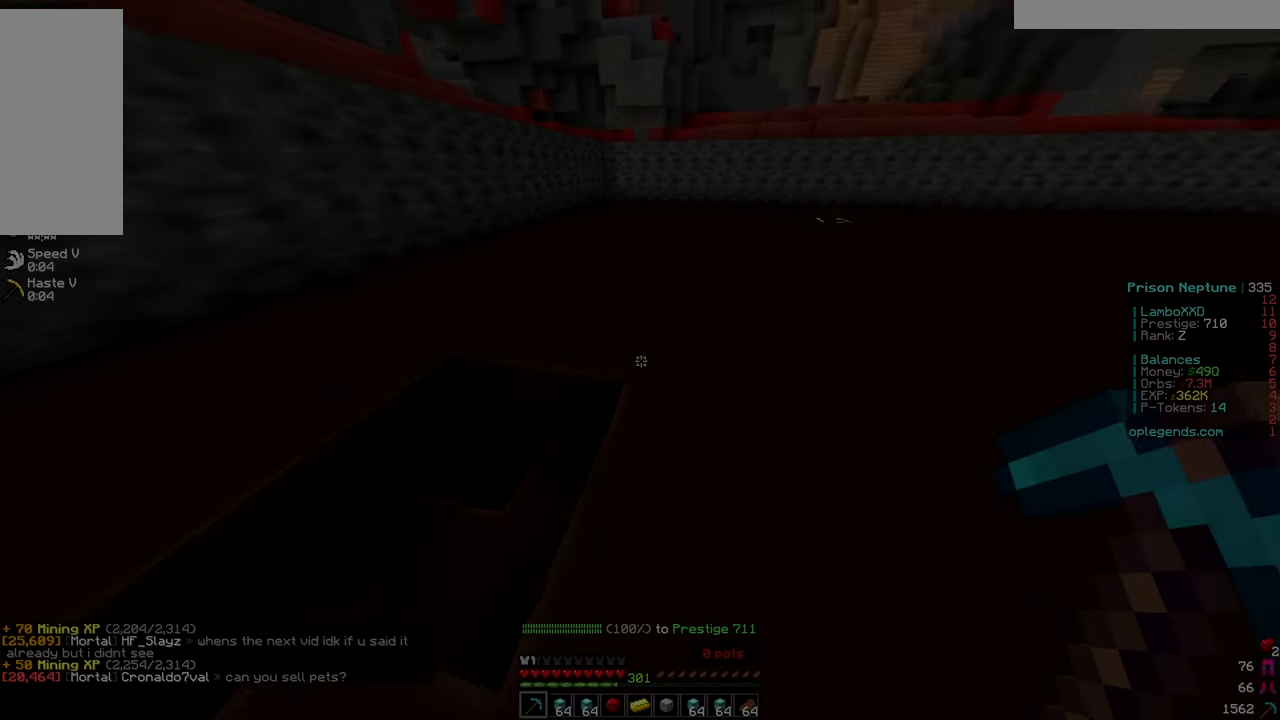
Gameplay with keyboard and mouse; each line is a JSON object with the keys and mouse buttons held at the frame after it. "events" lists presses ("down") and releases ("up") of "a", "d", "s", "w", "mouse_left" and "mouse_right" between this image and that frame as [ms after this image, input, new state], when the widget could be followed in between. "mouse_left", "mouse_right" = the "left", "right" buttons of the "mouse" list. No other keys are recorded. Fast repeated clicks can show as one long hold. Mouse movement is not recorded.
{"keys": ["w"], "mouse": [], "events": [[267, "w", "down"]]}
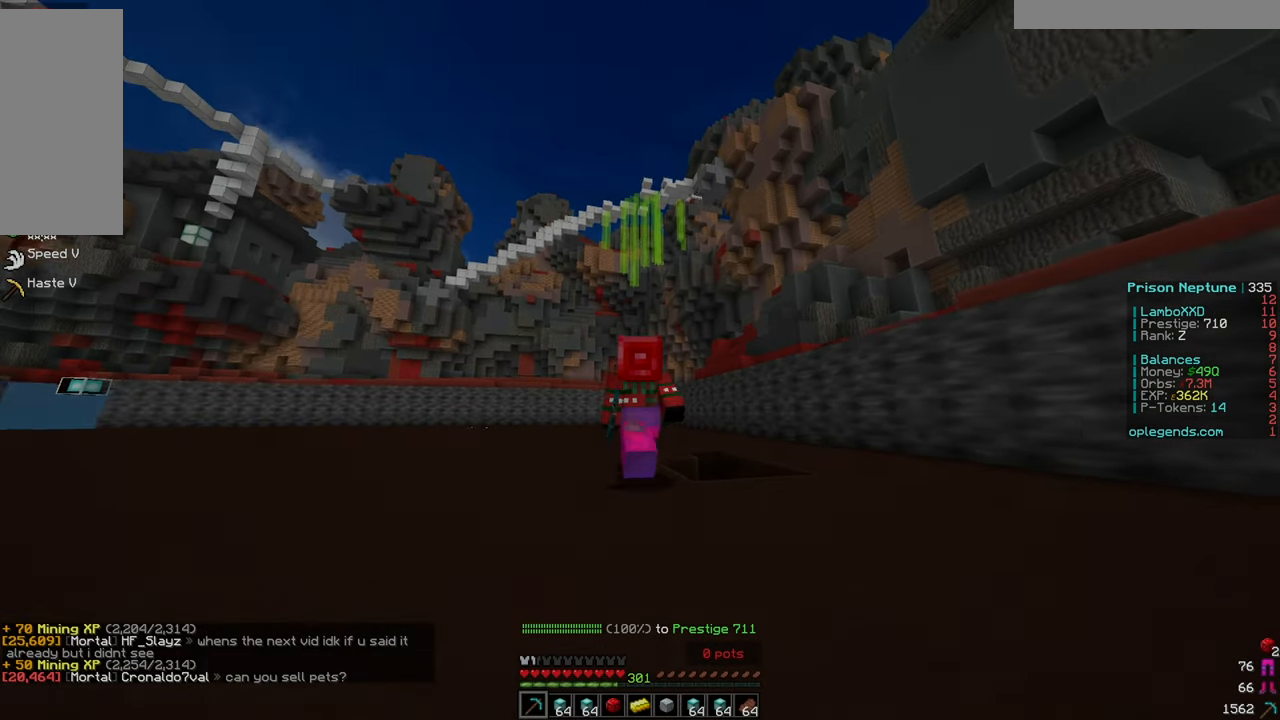
{"keys": [], "mouse": [], "events": [[33, "w", "up"]]}
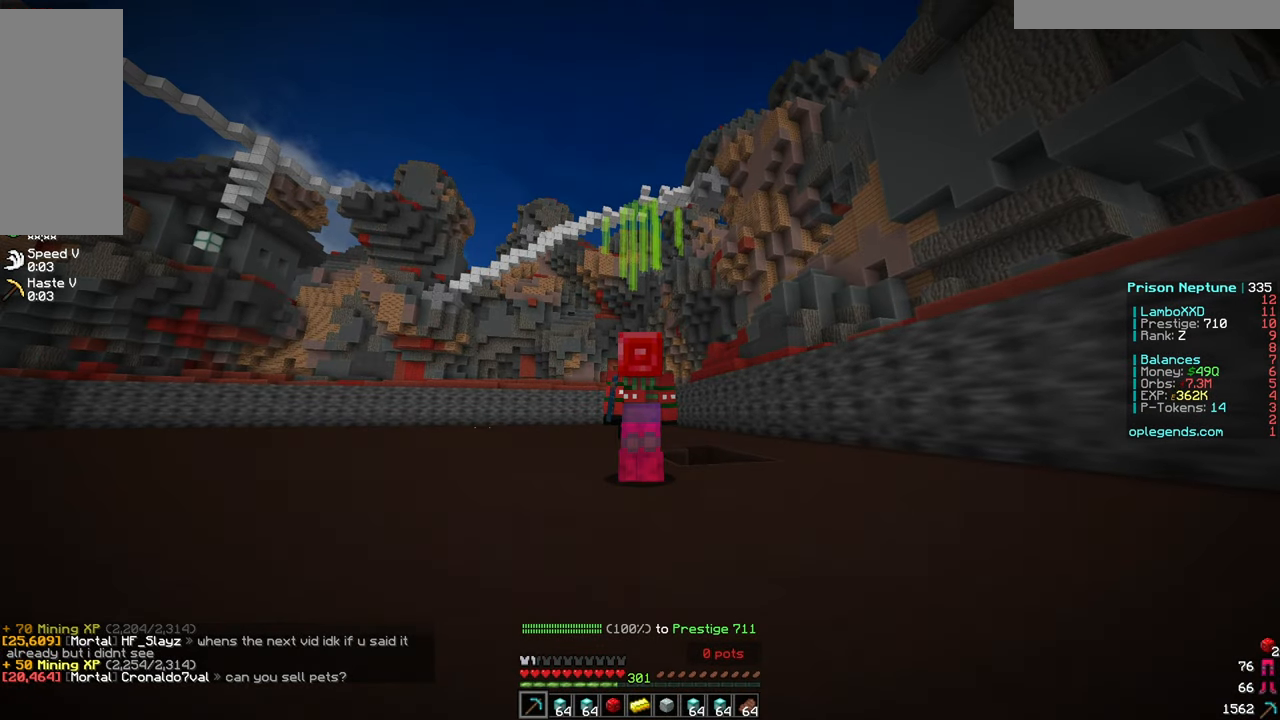
{"keys": [], "mouse": [], "events": []}
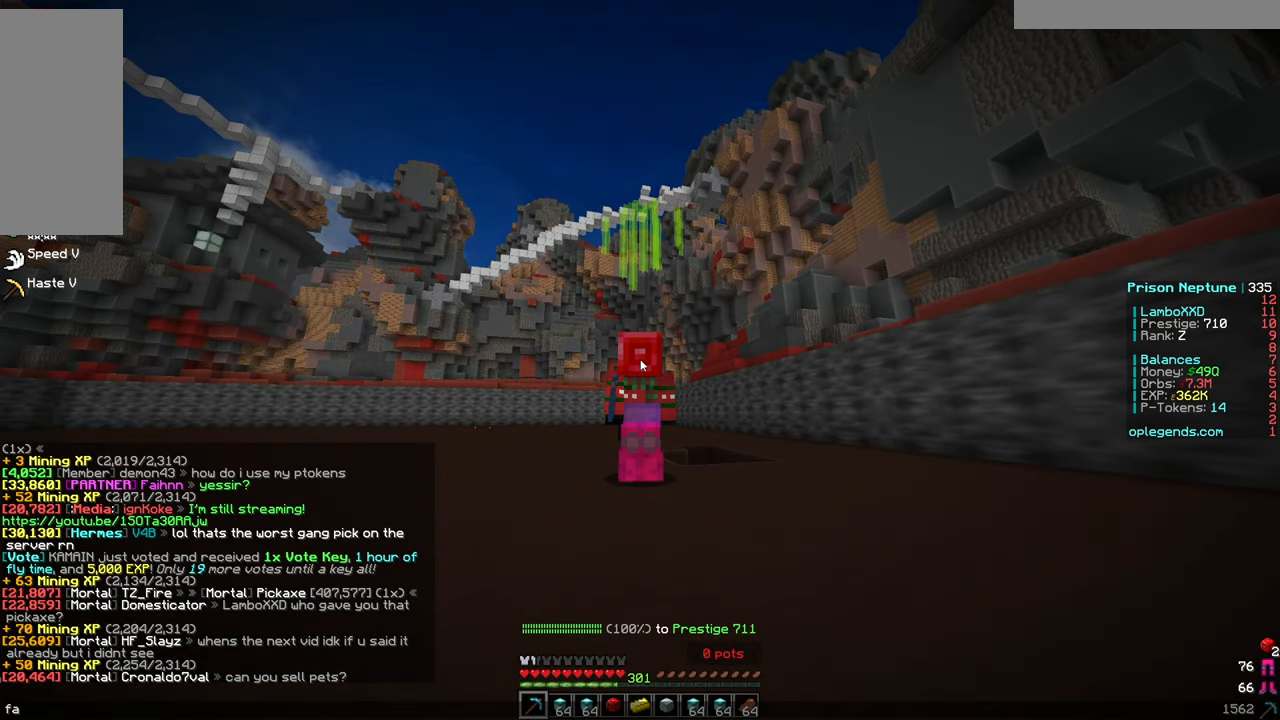
{"keys": [], "mouse": [], "events": []}
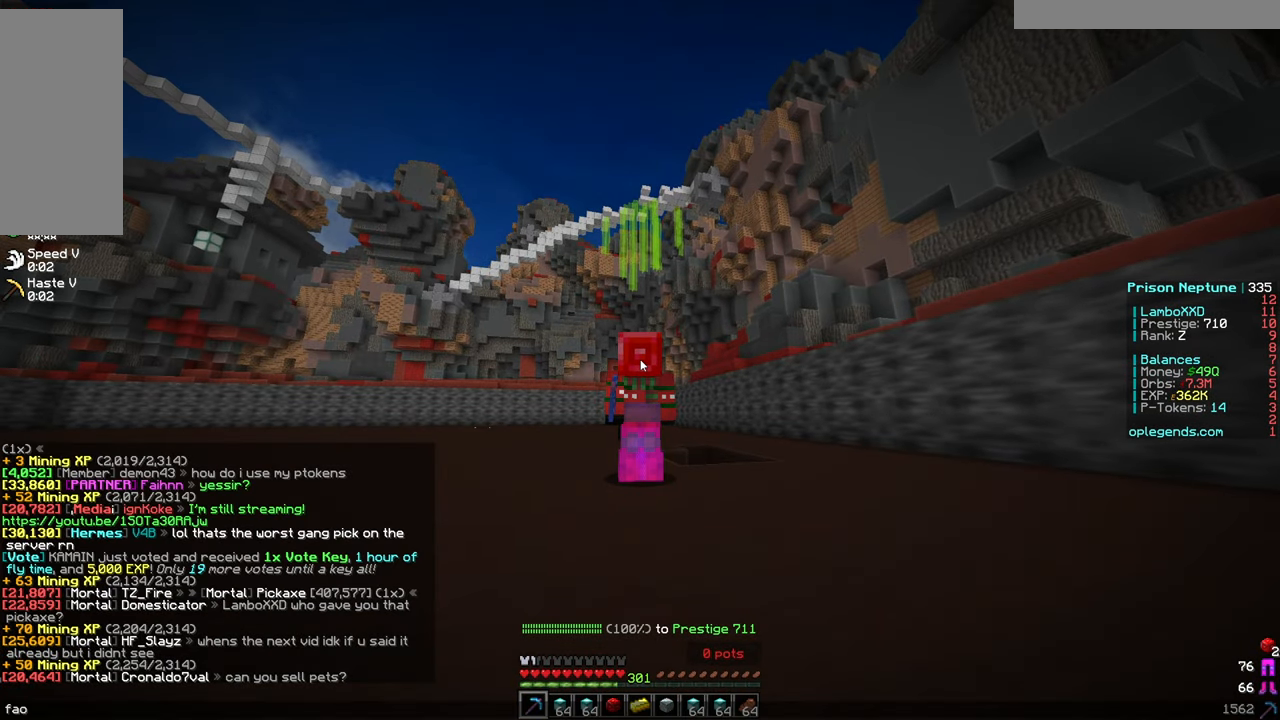
{"keys": [], "mouse": [], "events": []}
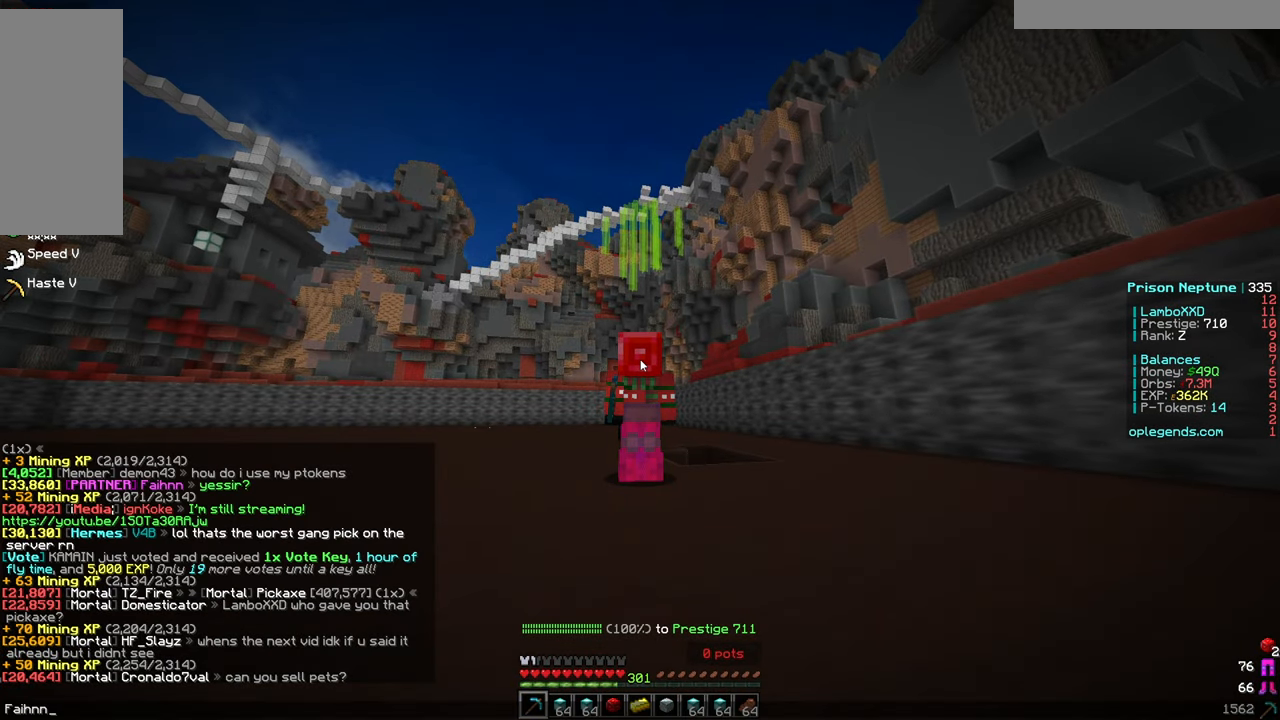
{"keys": [], "mouse": [], "events": []}
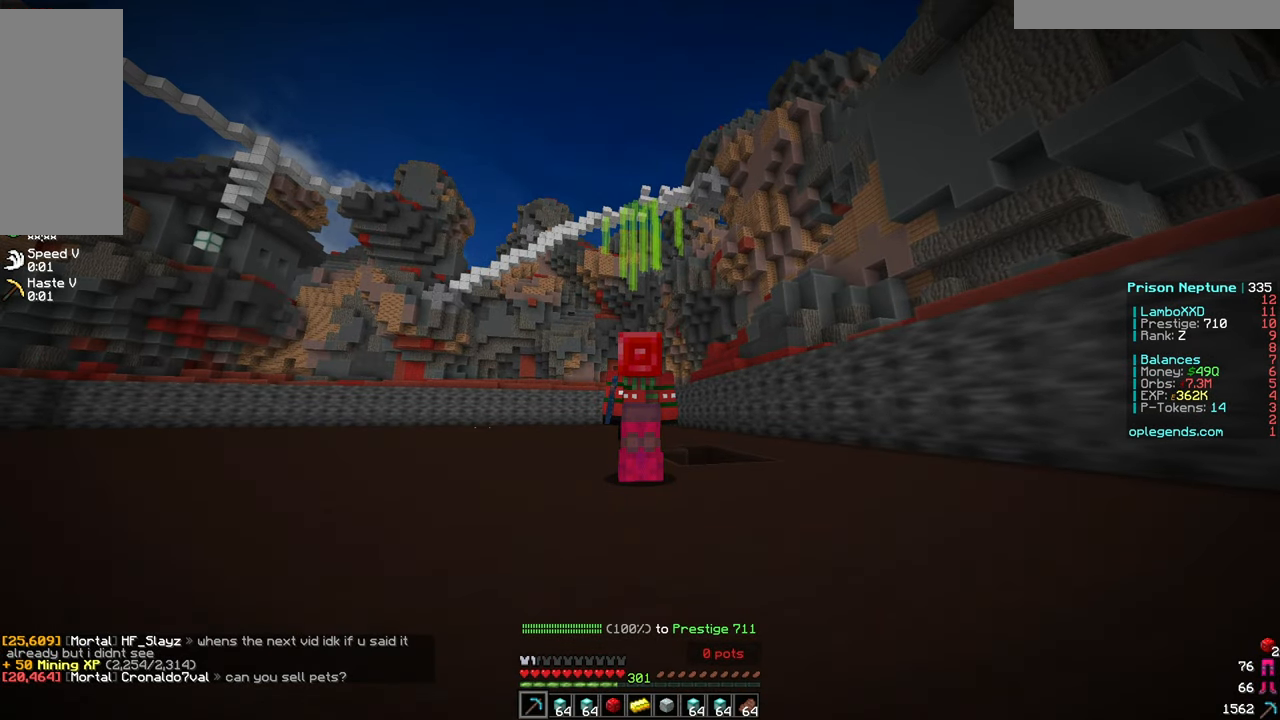
{"keys": [], "mouse": [], "events": []}
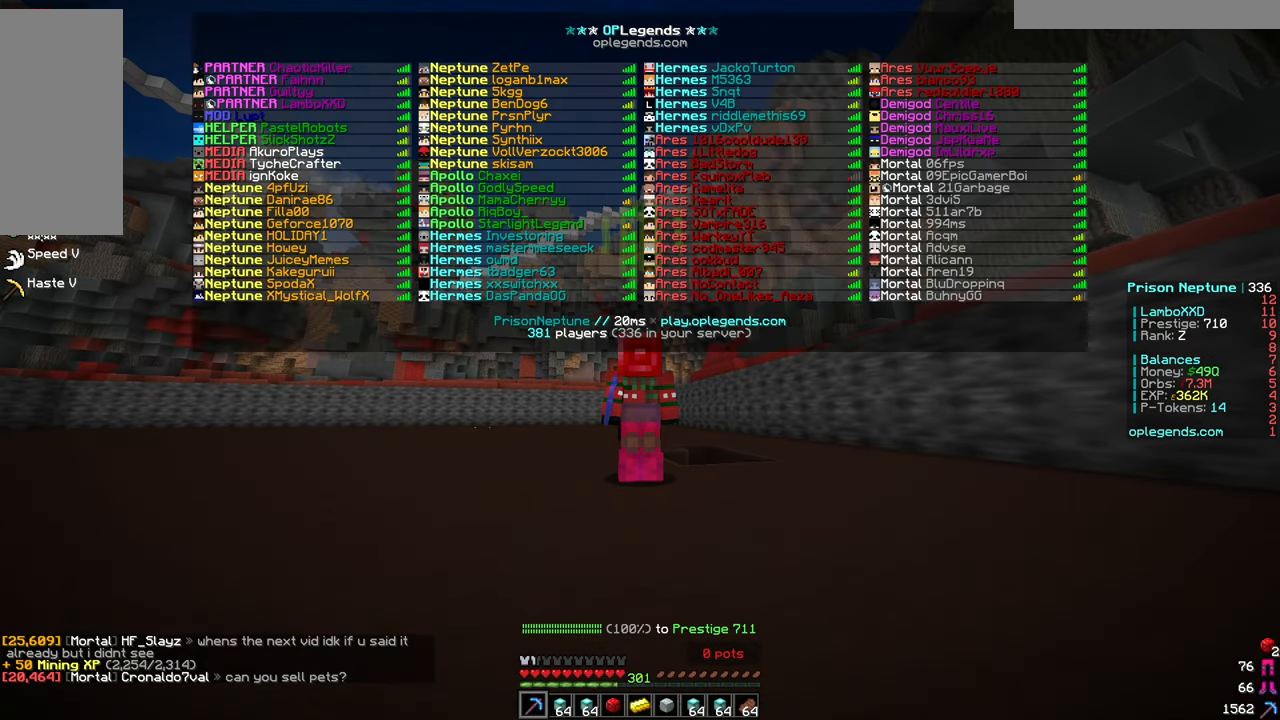
{"keys": ["w"], "mouse": [], "events": [[317, "w", "down"]]}
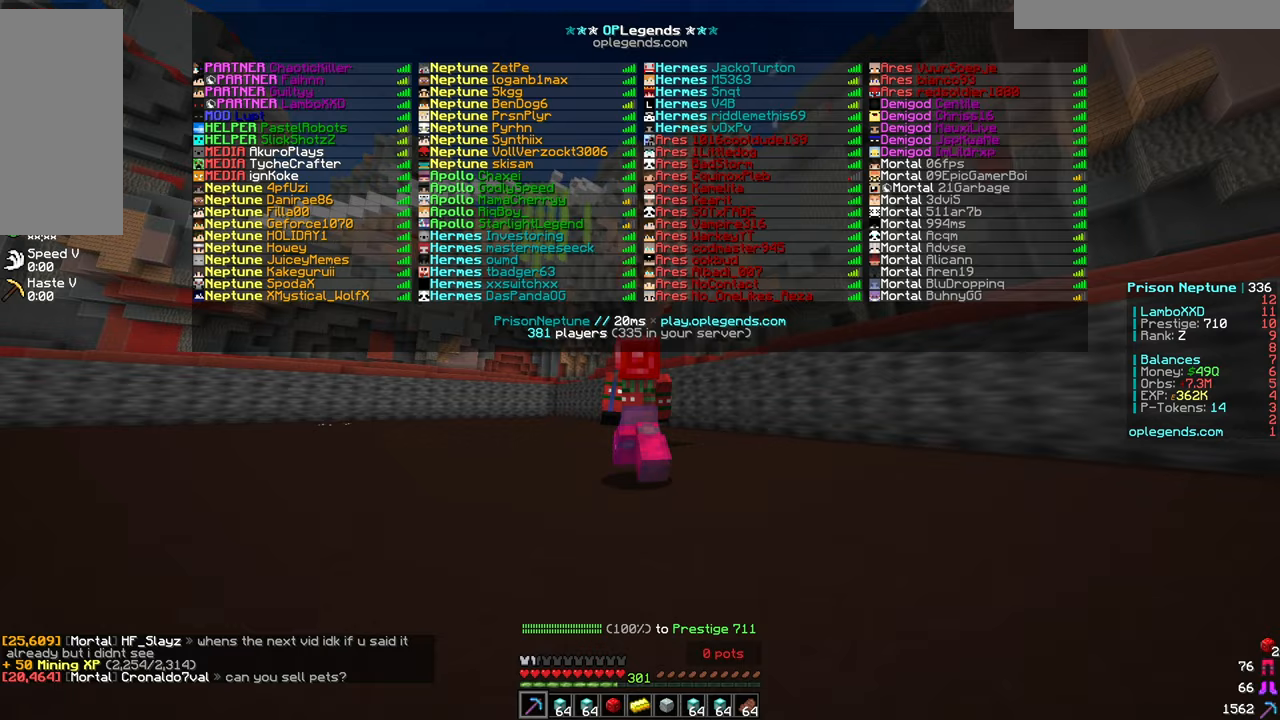
{"keys": ["w"], "mouse": [], "events": []}
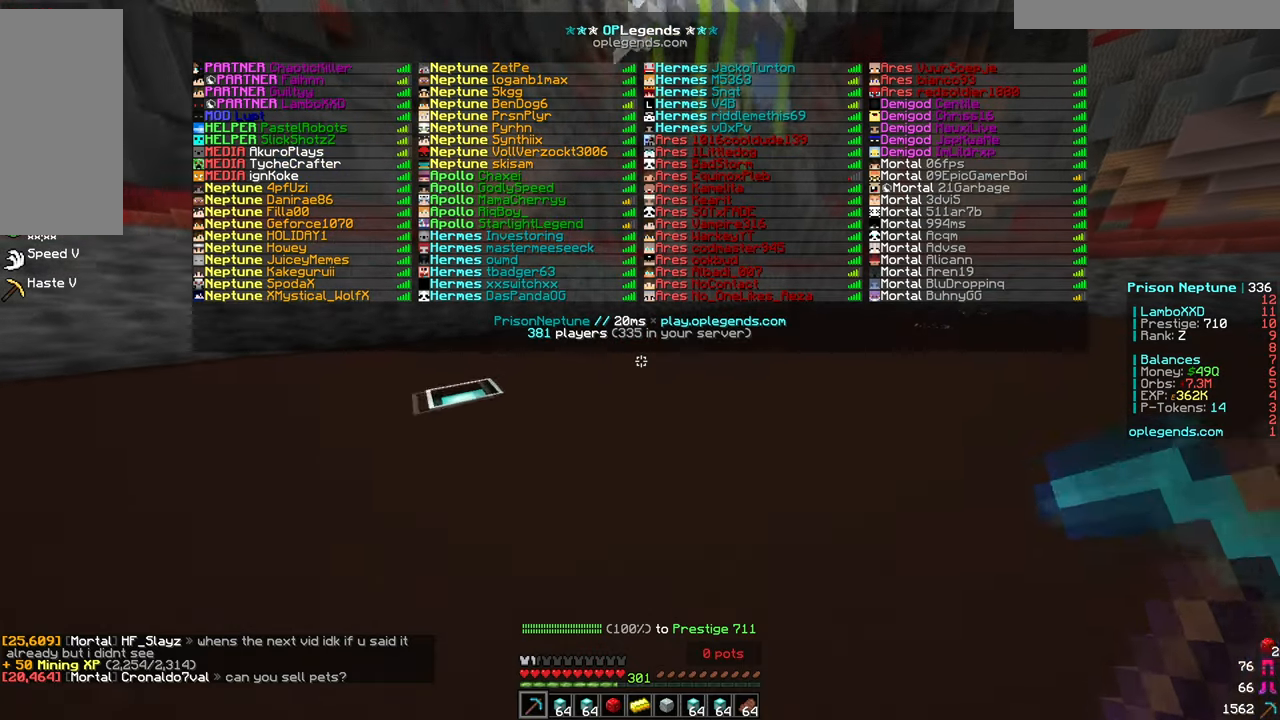
{"keys": ["d", "w"], "mouse": ["left"], "events": [[67, "d", "down"], [267, "mouse_left", "down"]]}
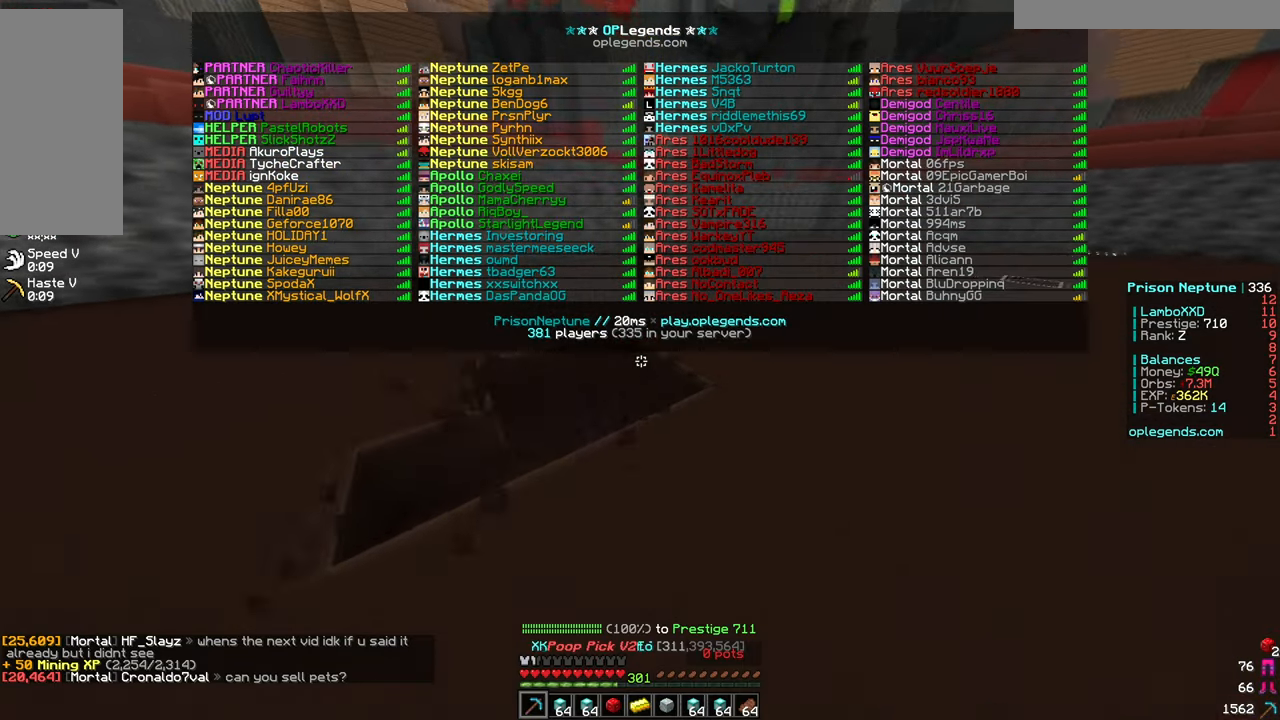
{"keys": ["d", "w"], "mouse": ["left"], "events": []}
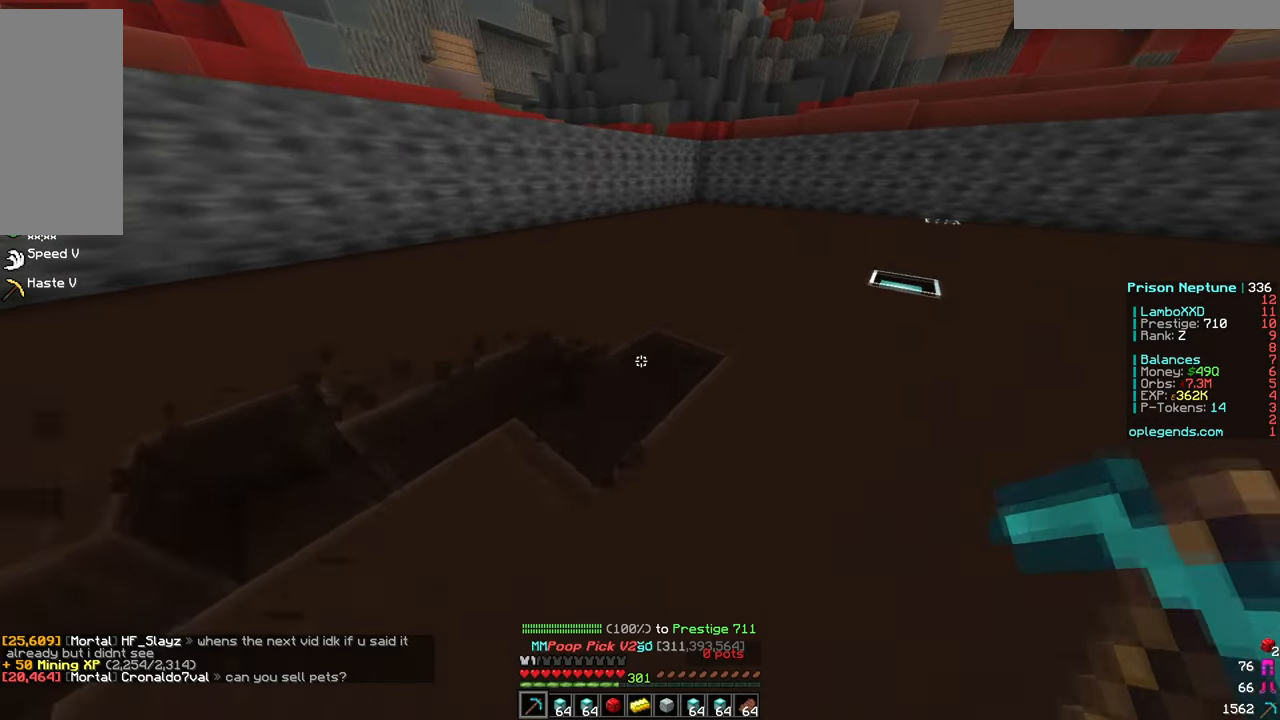
{"keys": ["d"], "mouse": ["left"], "events": [[367, "w", "up"]]}
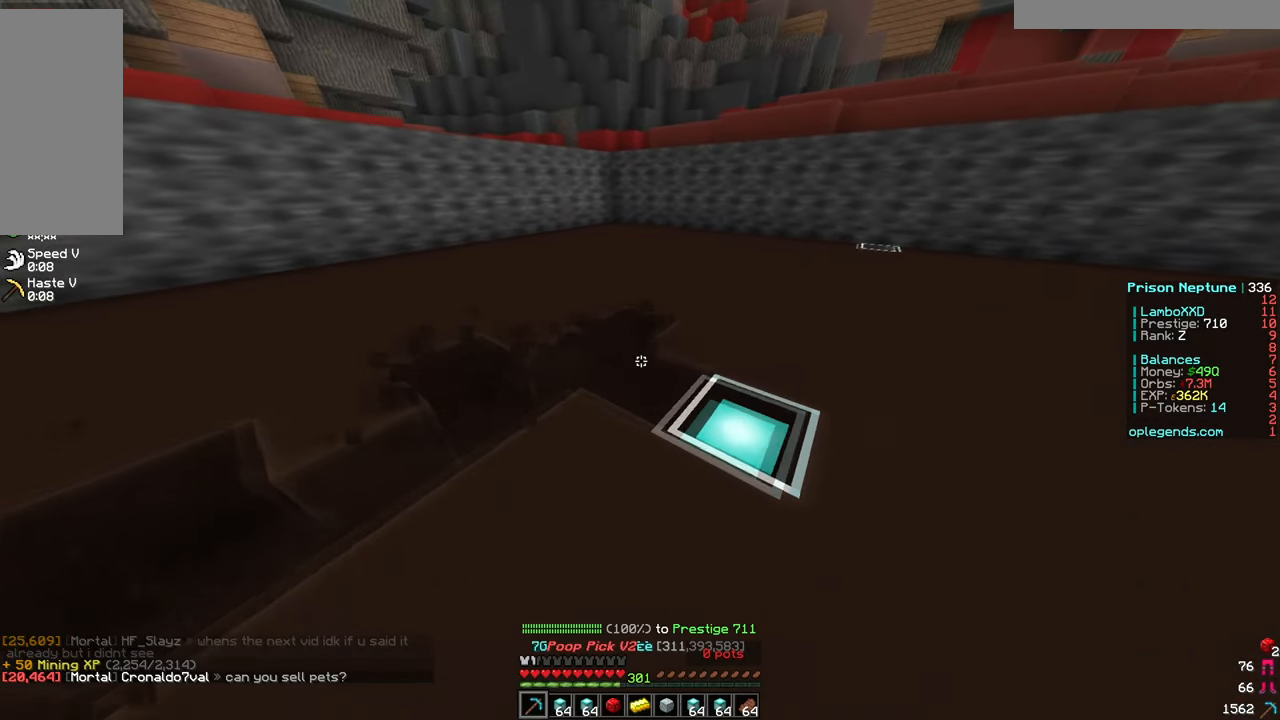
{"keys": ["d"], "mouse": ["left"], "events": []}
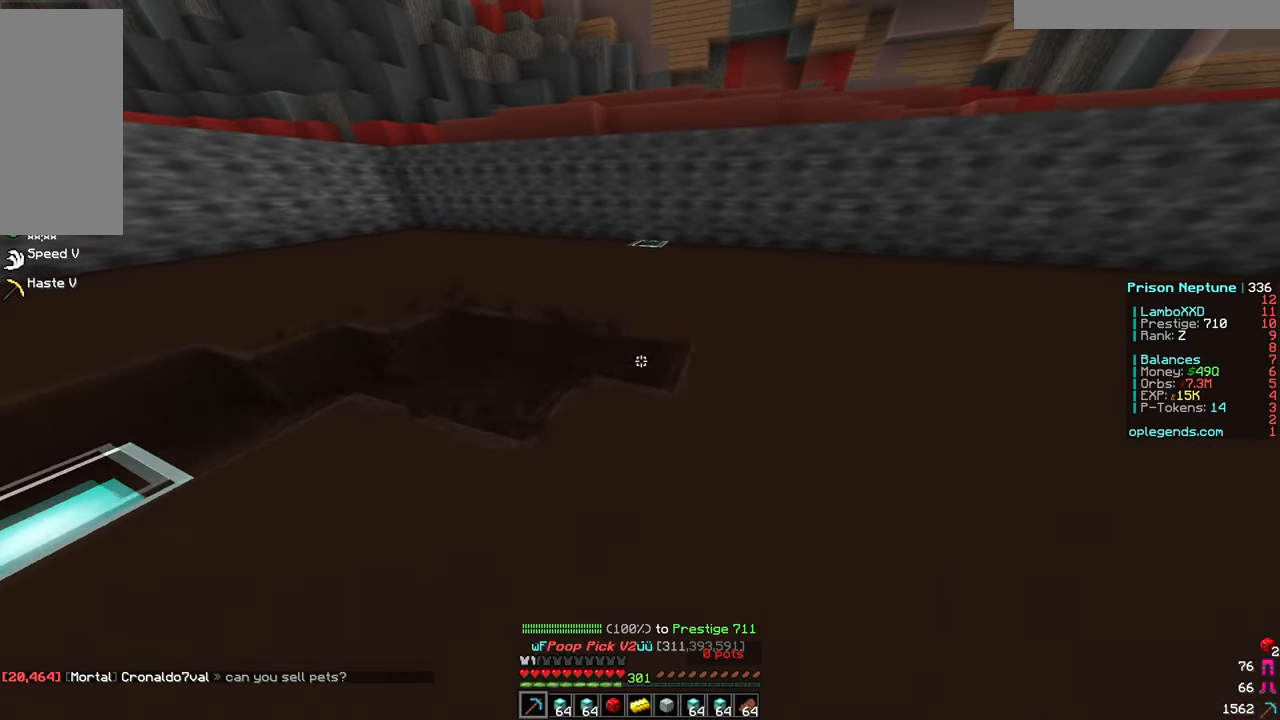
{"keys": ["a", "w"], "mouse": [], "events": [[100, "d", "up"], [200, "a", "down"], [217, "mouse_left", "up"], [417, "w", "down"]]}
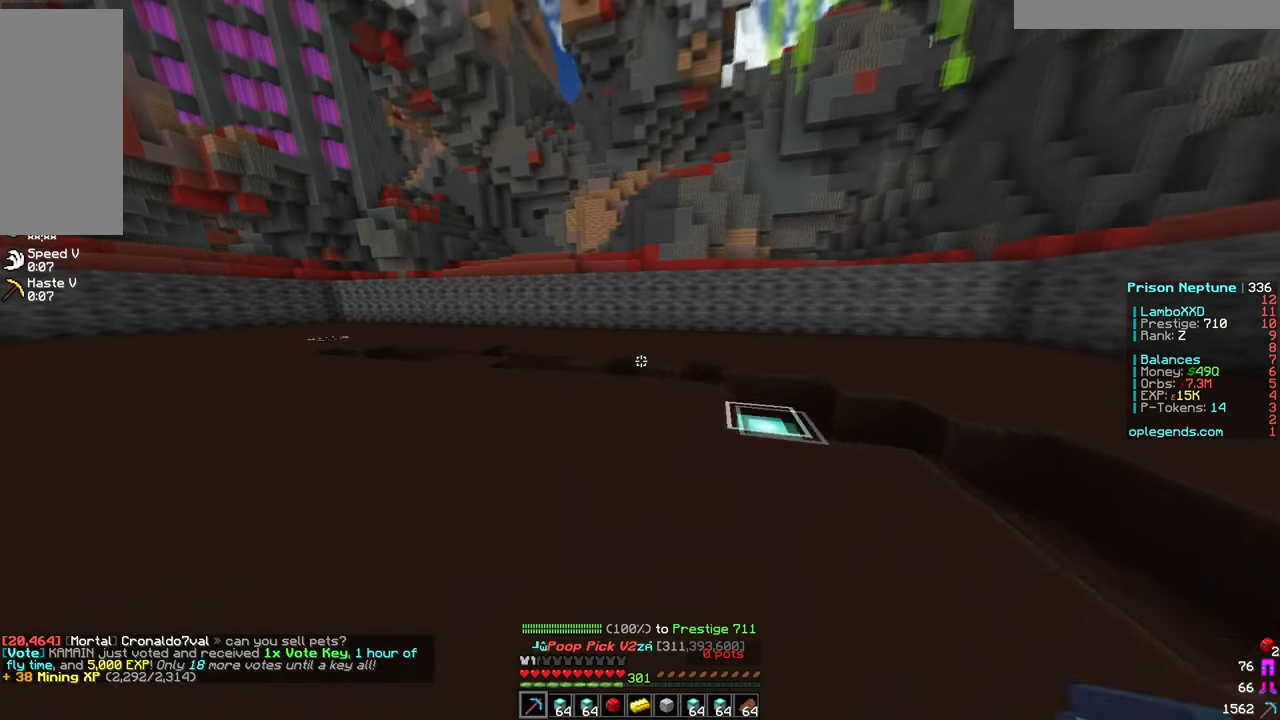
{"keys": ["a"], "mouse": [], "events": [[367, "w", "up"]]}
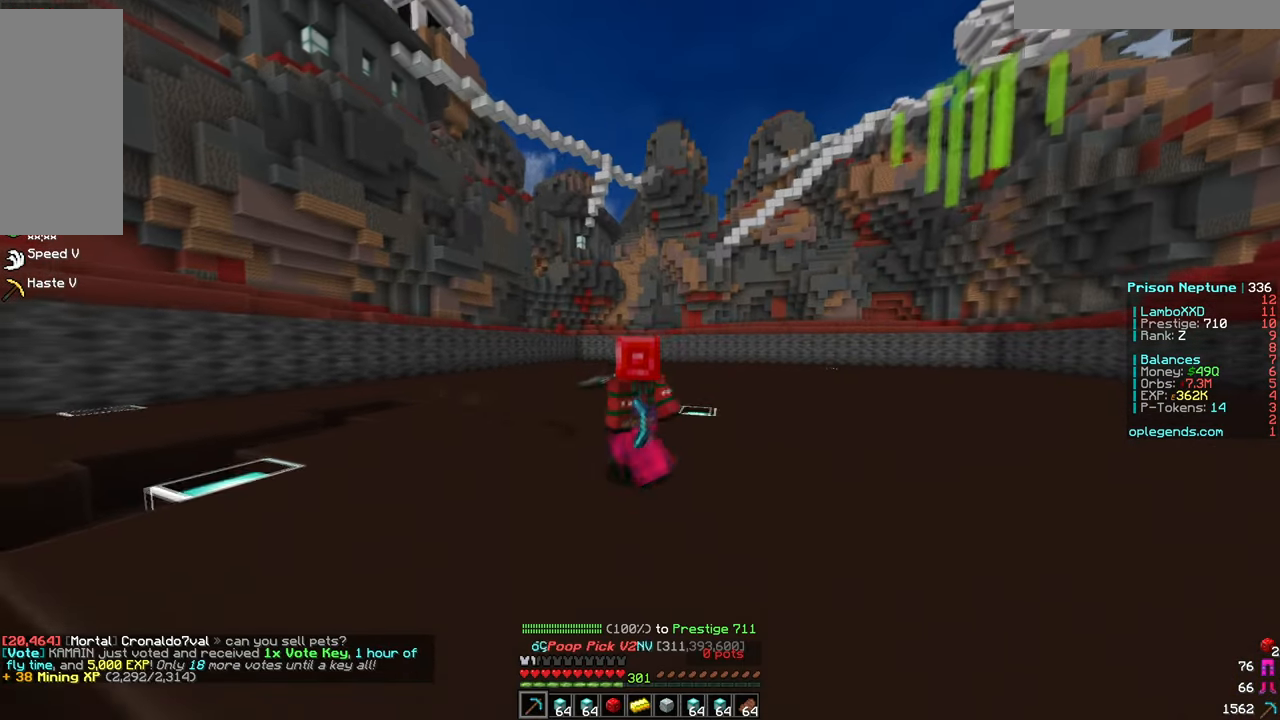
{"keys": ["a", "s"], "mouse": [], "events": [[267, "s", "down"]]}
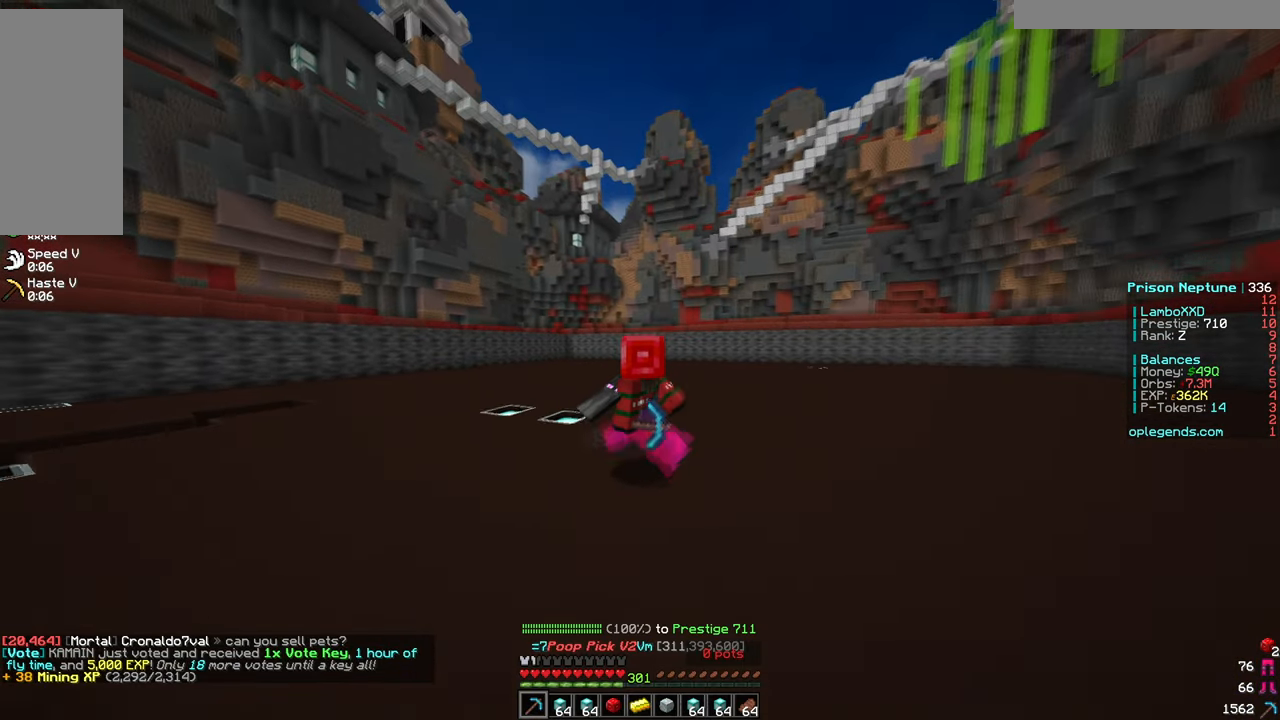
{"keys": [], "mouse": [], "events": [[100, "s", "up"], [167, "a", "up"]]}